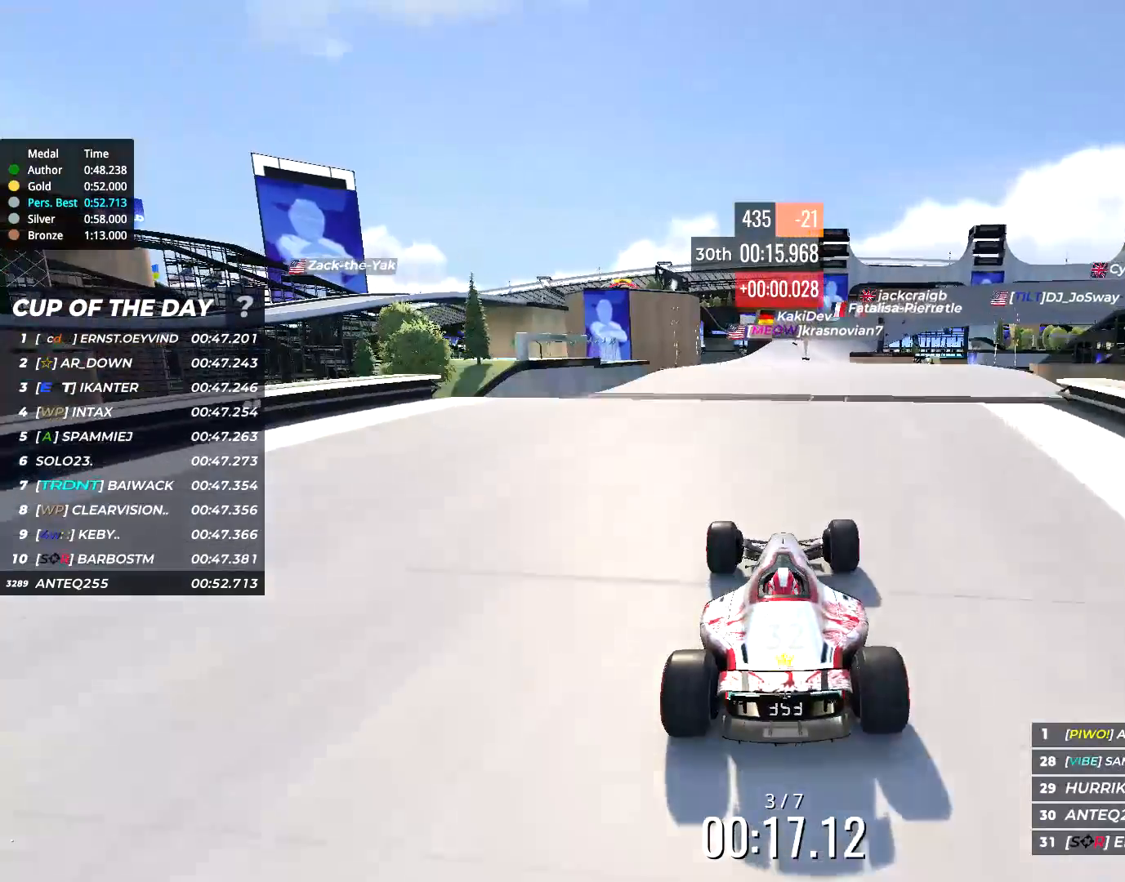
Gameplay with keyboard; each line is a JSON object with the keys held at the frame after it. "events" lists presses ("down") and releases ("up") of "down", "left", "right" and "up" between this image and that frame as [ms after this image, input, new state], when the widget could be followed in between. No other keys are recorded. Mouse input is not recorded.
{"keys": ["up"], "events": []}
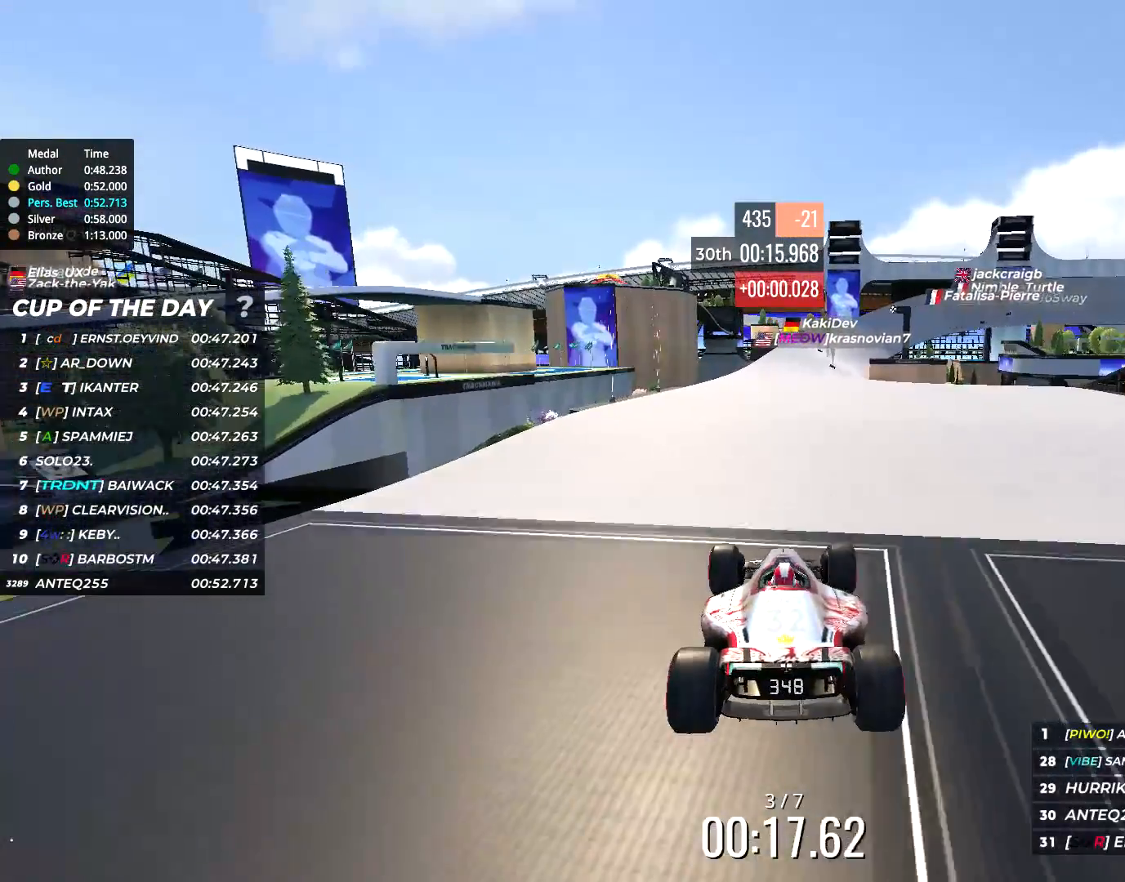
{"keys": ["up"], "events": []}
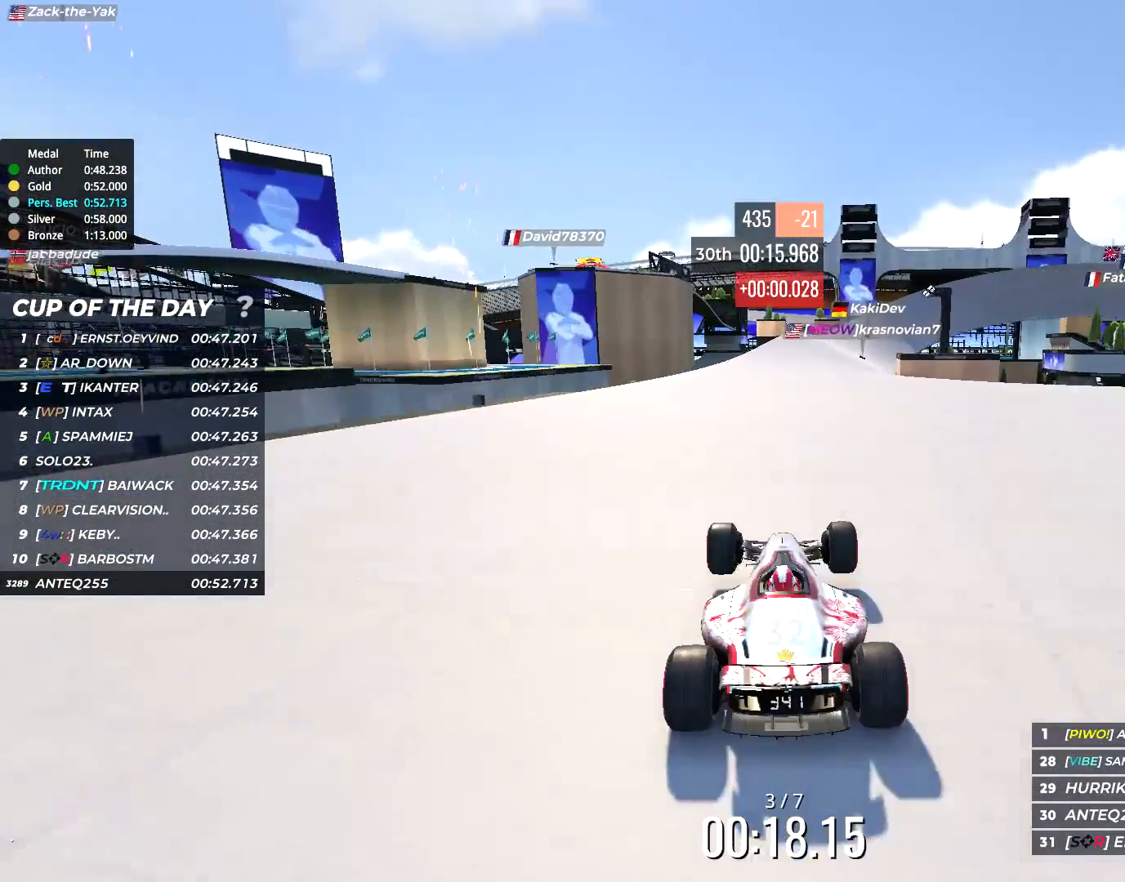
{"keys": ["up"], "events": [[133, "right", "down"], [200, "right", "up"], [300, "right", "down"], [400, "right", "up"]]}
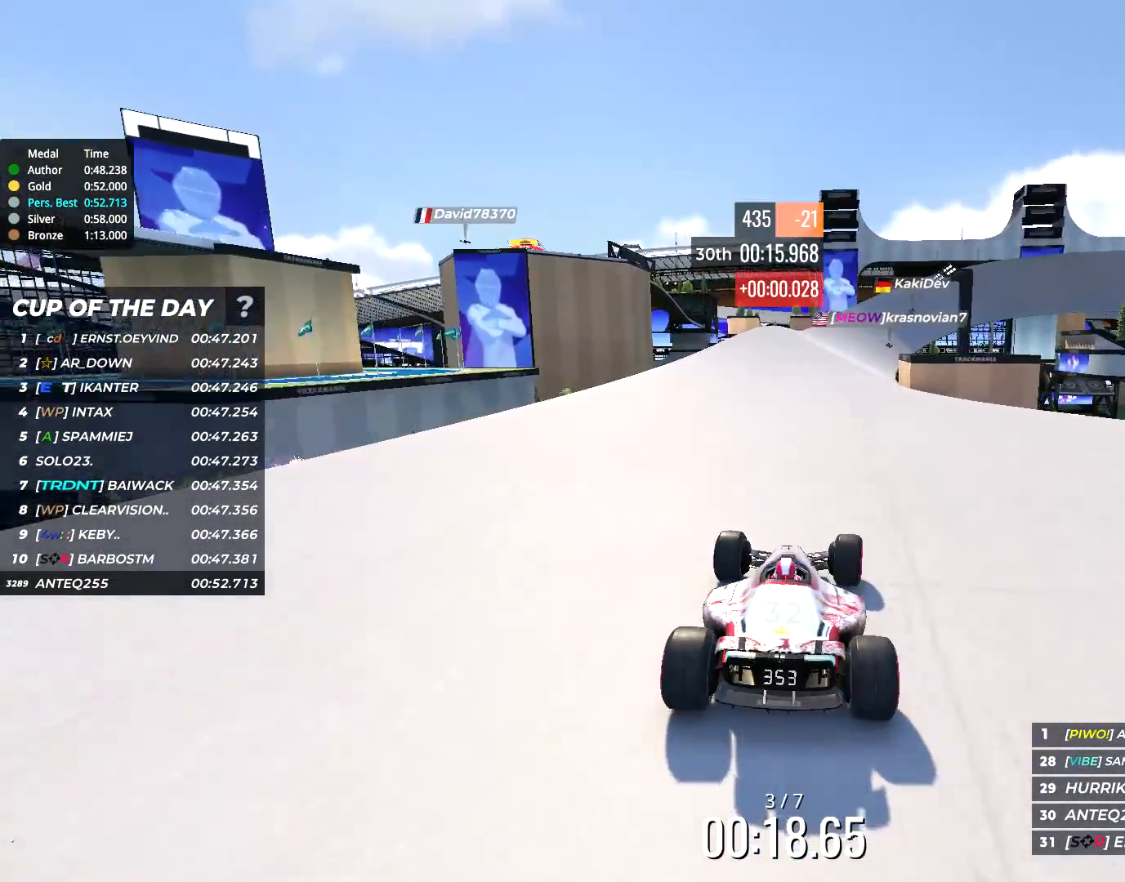
{"keys": ["up"], "events": []}
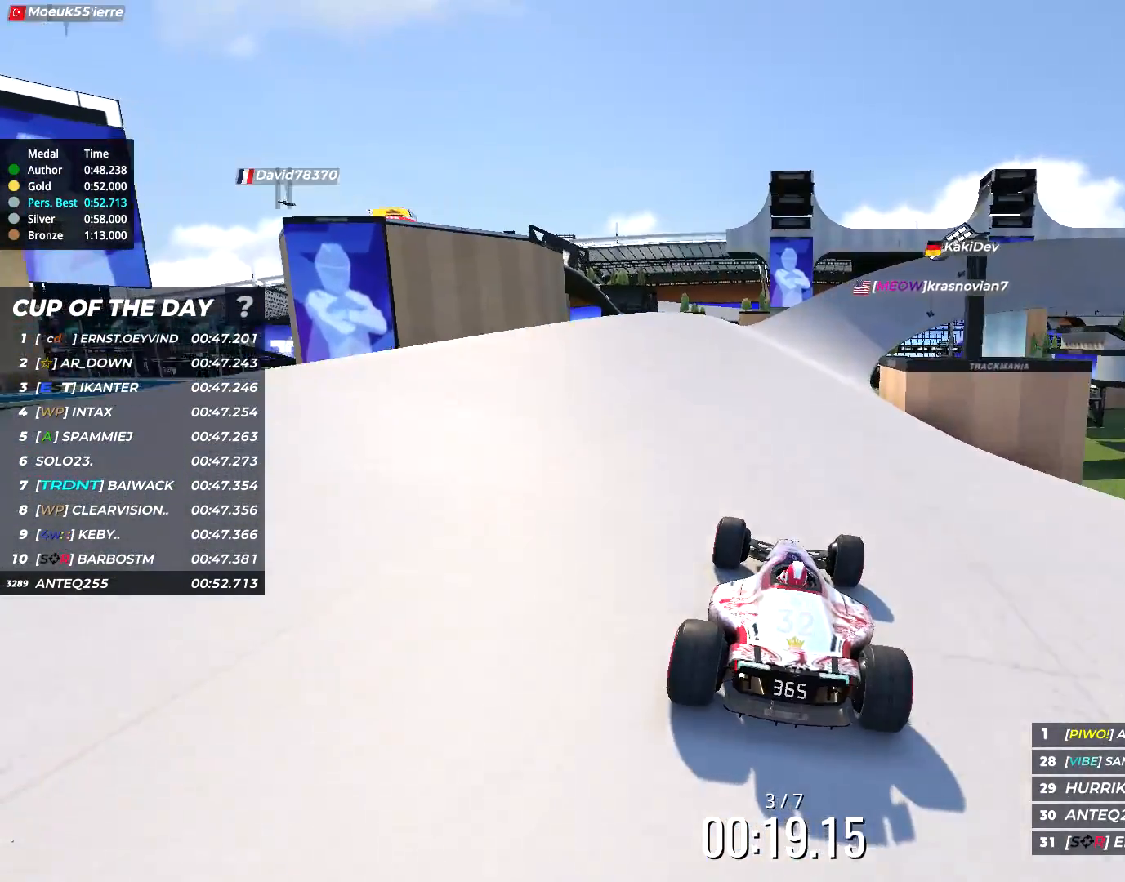
{"keys": ["up"], "events": []}
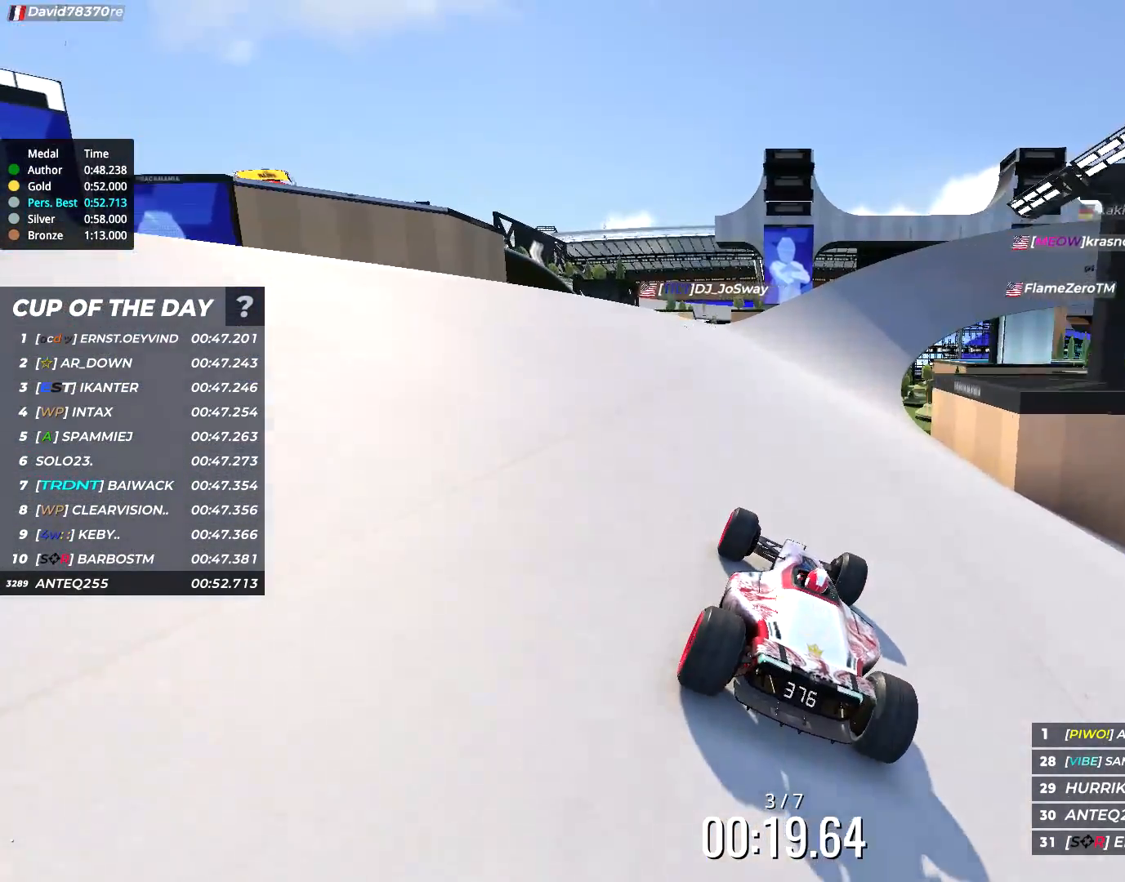
{"keys": ["up"], "events": [[17, "right", "down"], [50, "right", "up"], [333, "right", "down"], [467, "right", "up"]]}
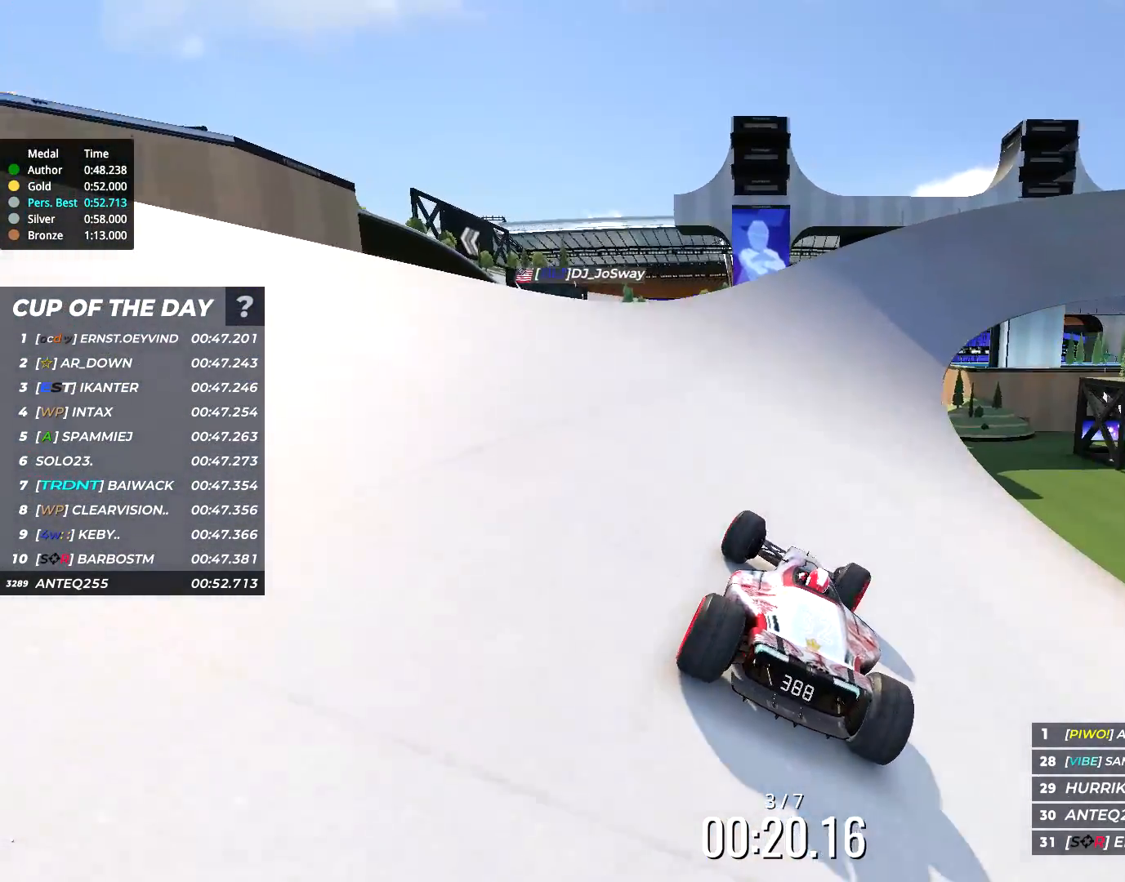
{"keys": ["right", "up"], "events": [[100, "right", "down"], [200, "right", "up"], [467, "right", "down"]]}
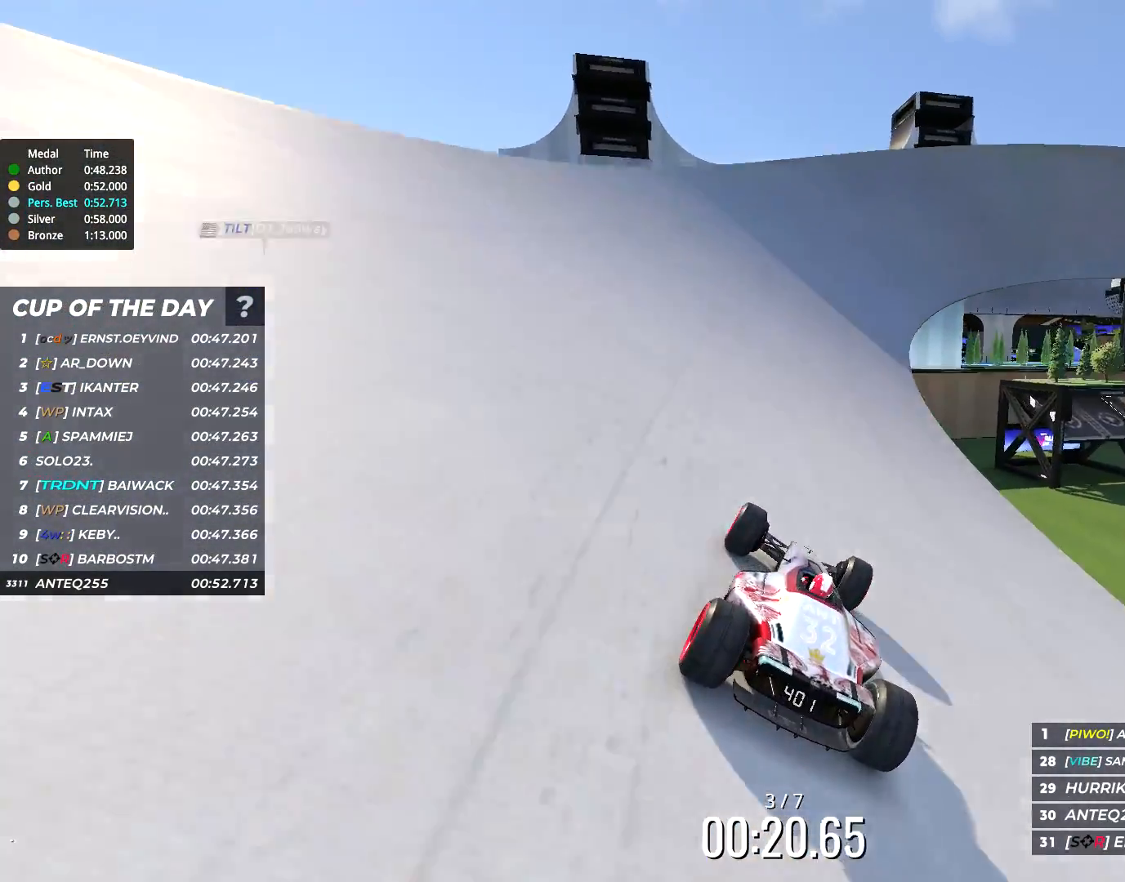
{"keys": ["up"], "events": [[33, "right", "up"], [233, "right", "down"], [433, "right", "up"]]}
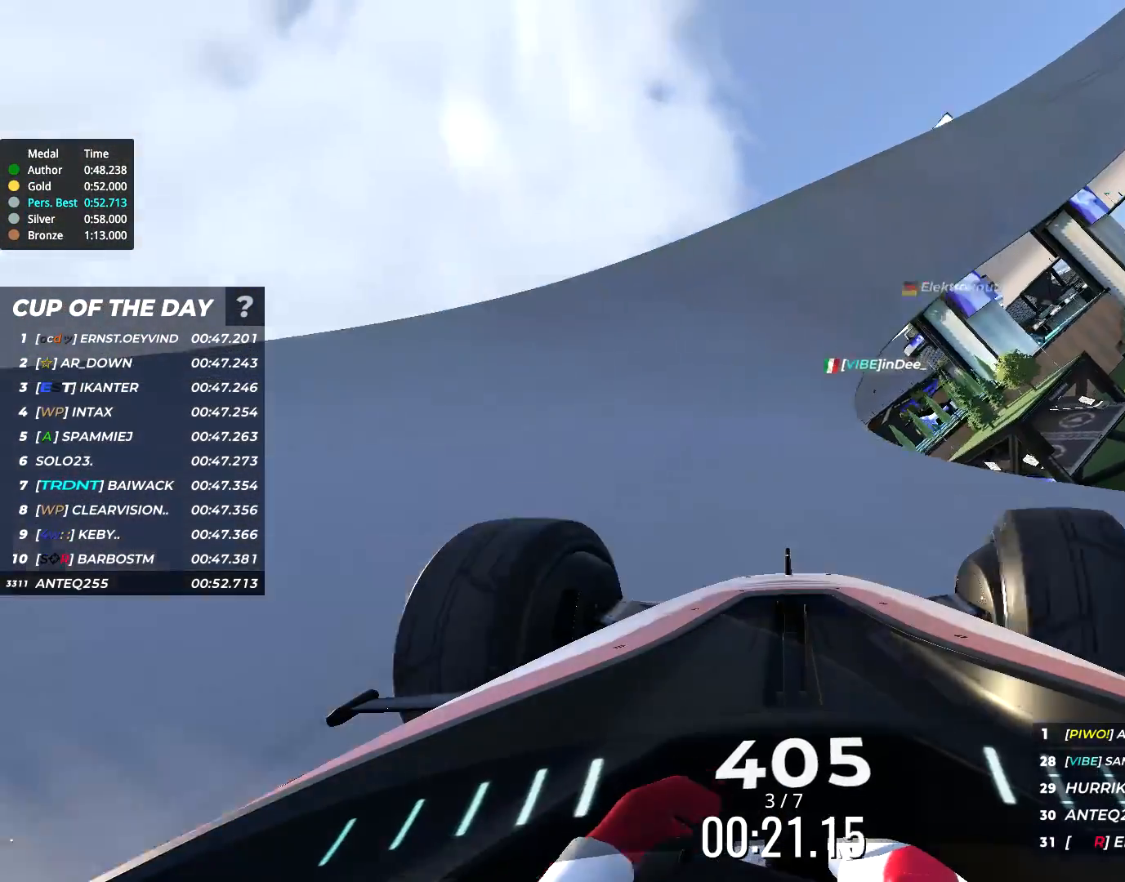
{"keys": ["up"], "events": [[350, "right", "down"], [483, "right", "up"]]}
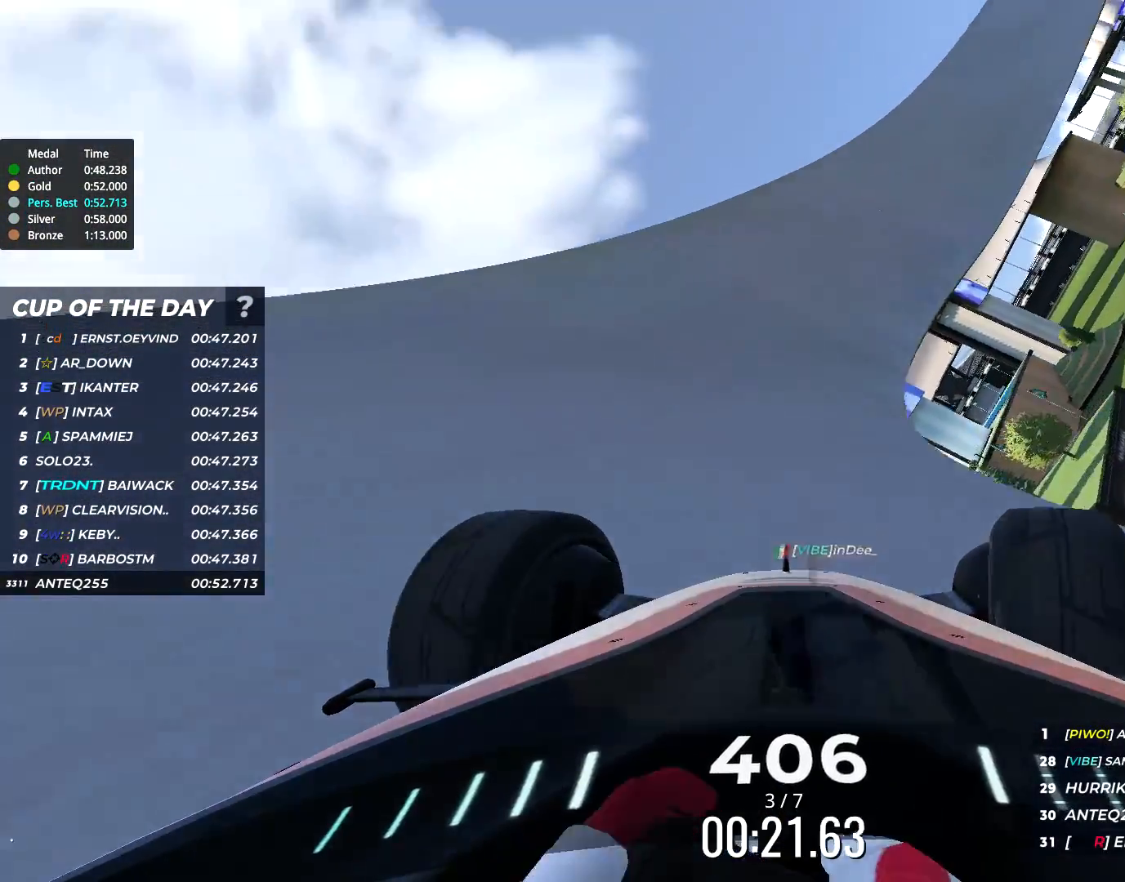
{"keys": ["up"], "events": [[117, "right", "down"], [217, "right", "up"], [450, "right", "down"], [483, "right", "up"]]}
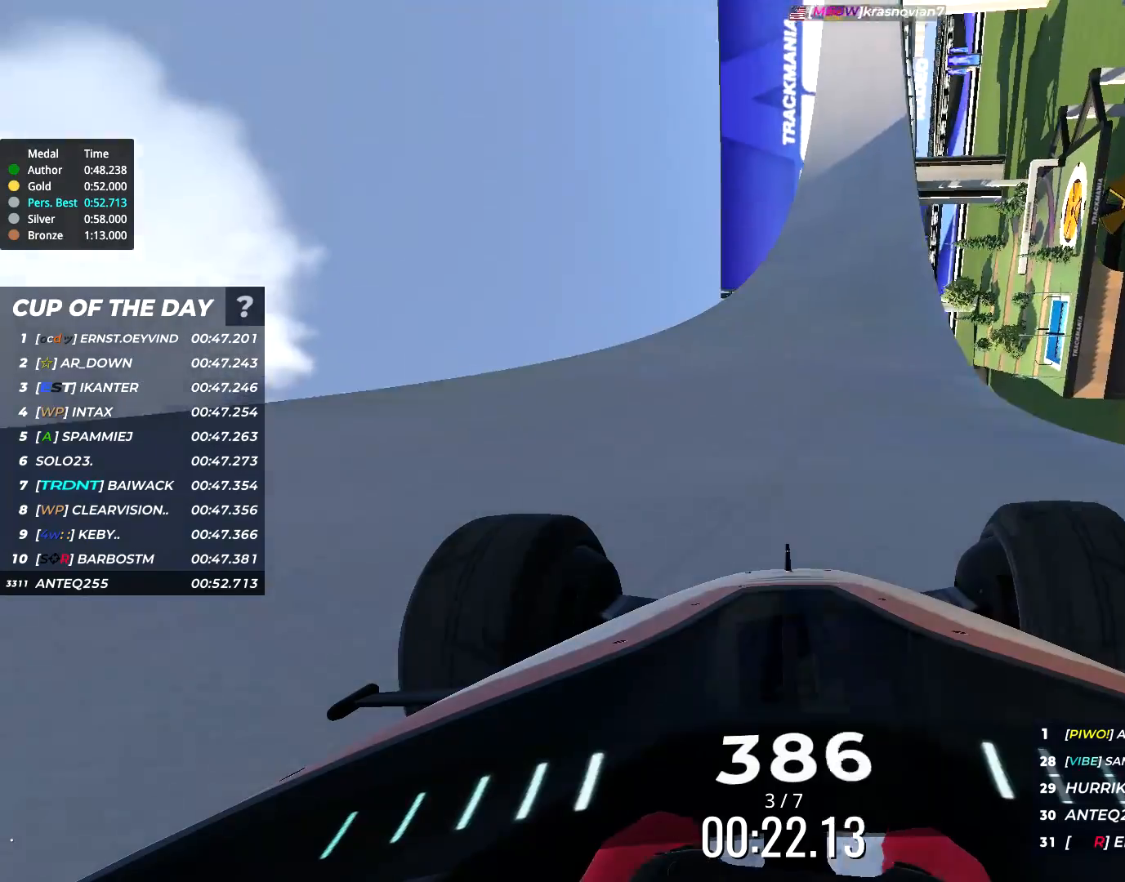
{"keys": ["right", "up"], "events": [[250, "right", "down"], [350, "right", "up"], [483, "right", "down"]]}
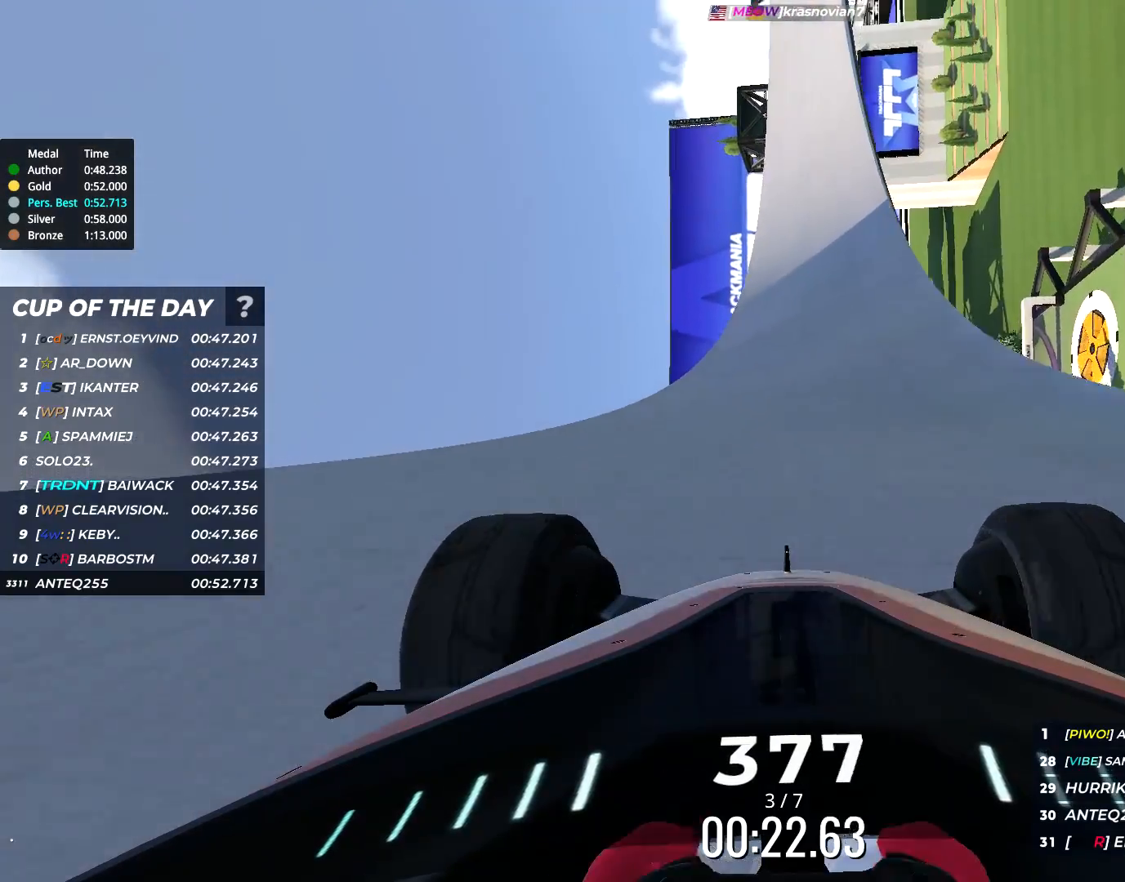
{"keys": ["up"], "events": [[83, "right", "up"]]}
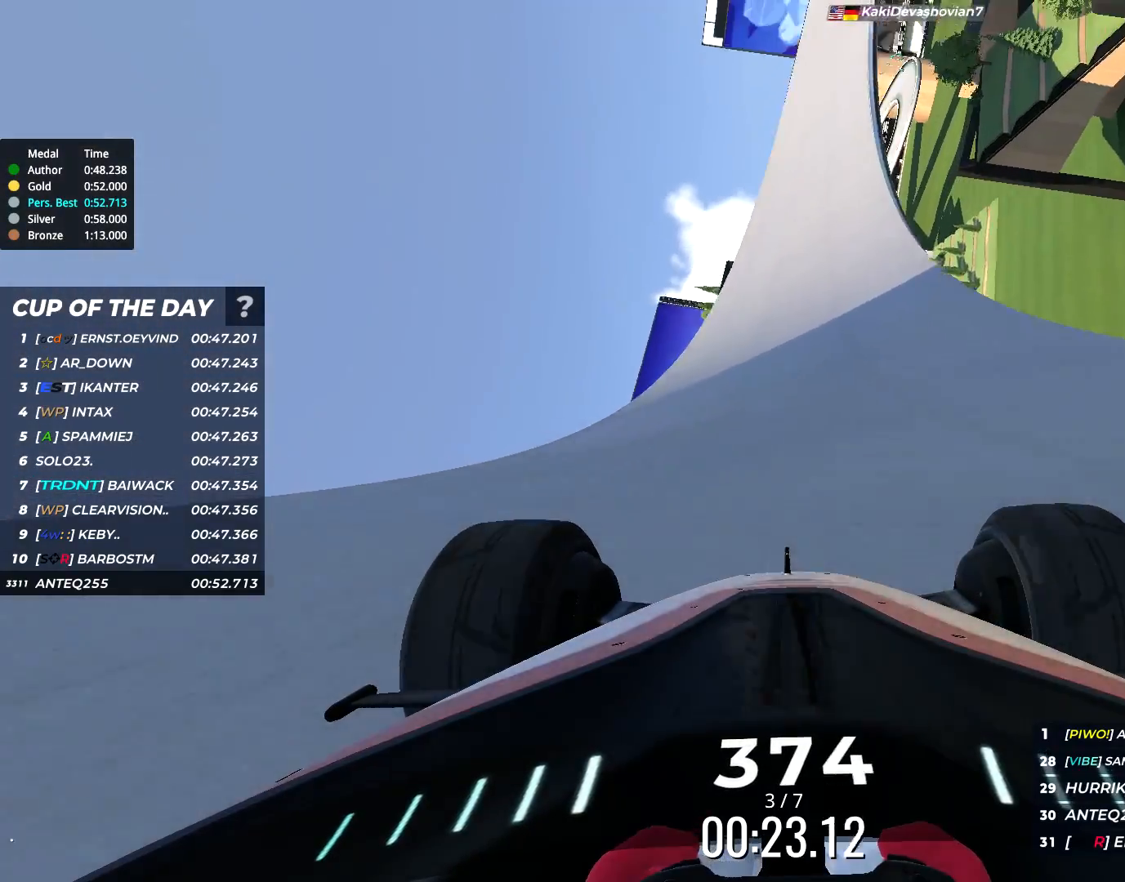
{"keys": ["right", "up"], "events": [[50, "right", "down"], [150, "right", "up"], [317, "right", "down"]]}
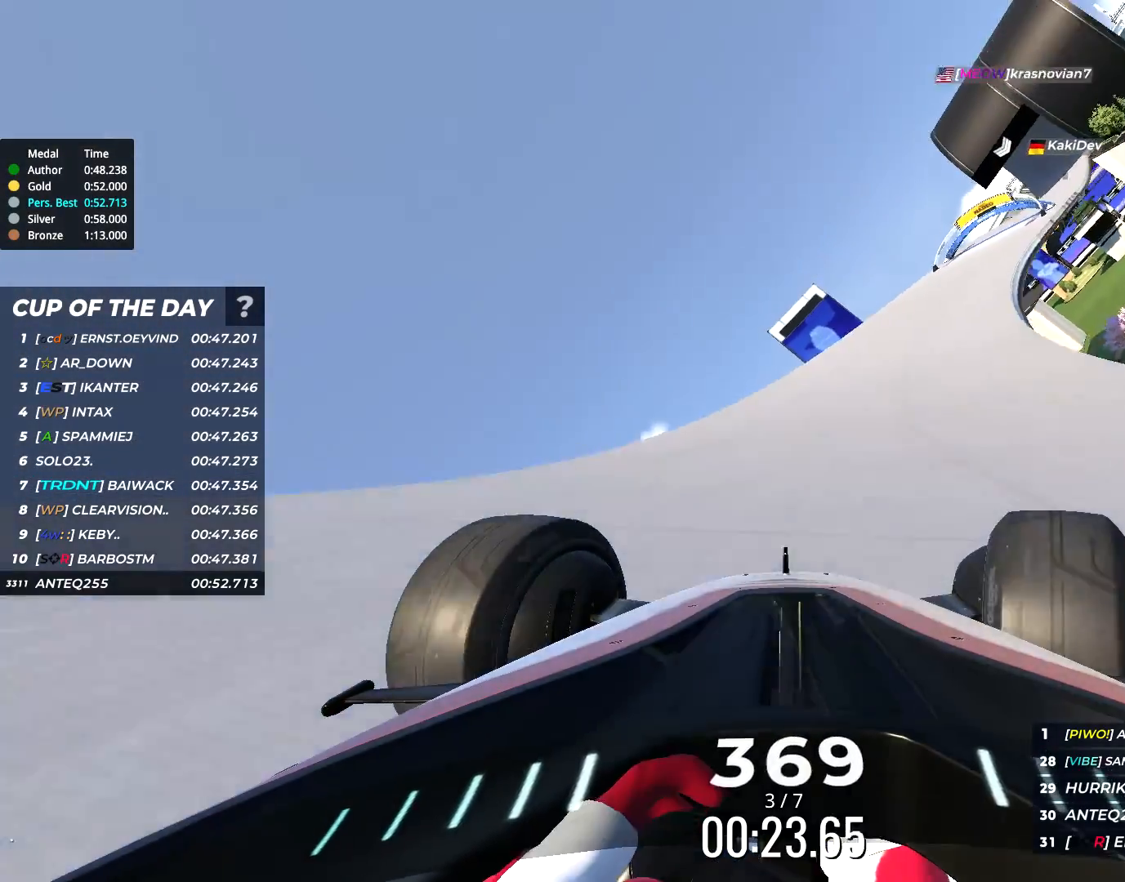
{"keys": ["up"], "events": [[467, "right", "up"]]}
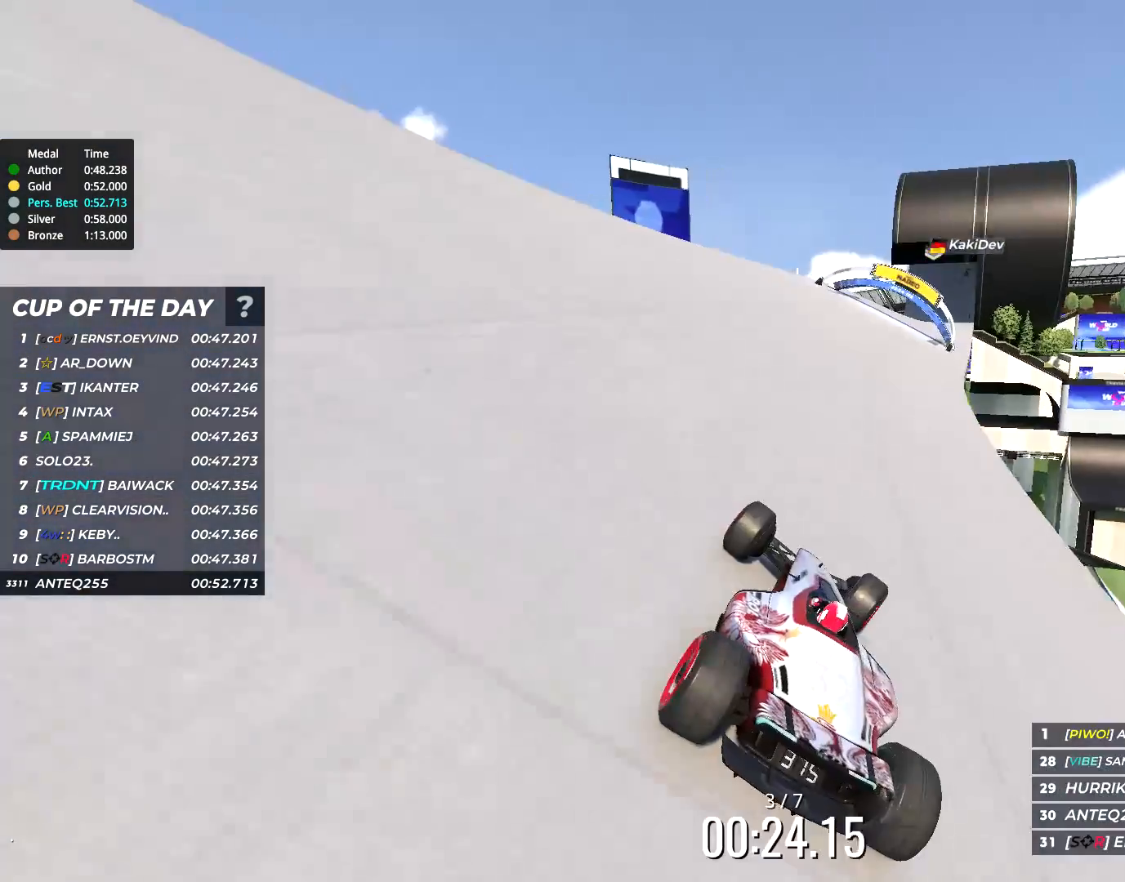
{"keys": ["up"], "events": []}
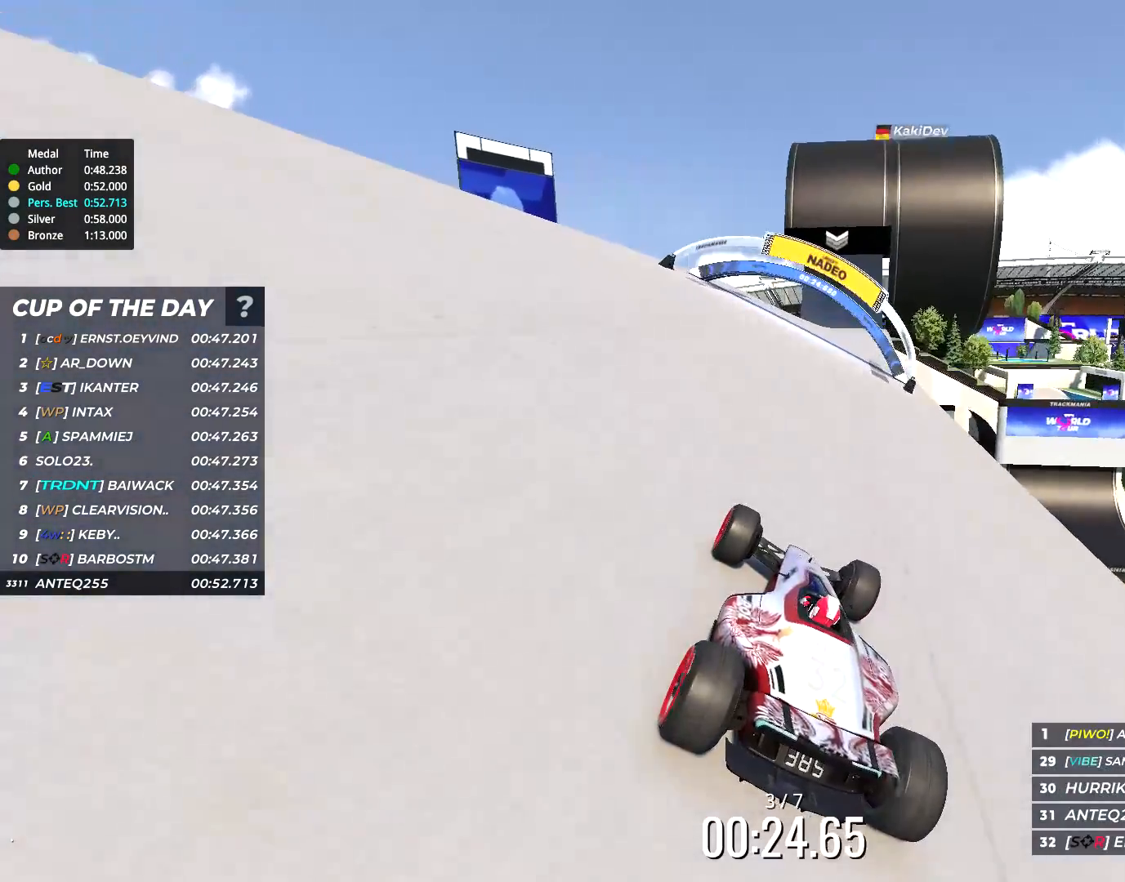
{"keys": ["up"], "events": [[117, "right", "down"], [217, "right", "up"]]}
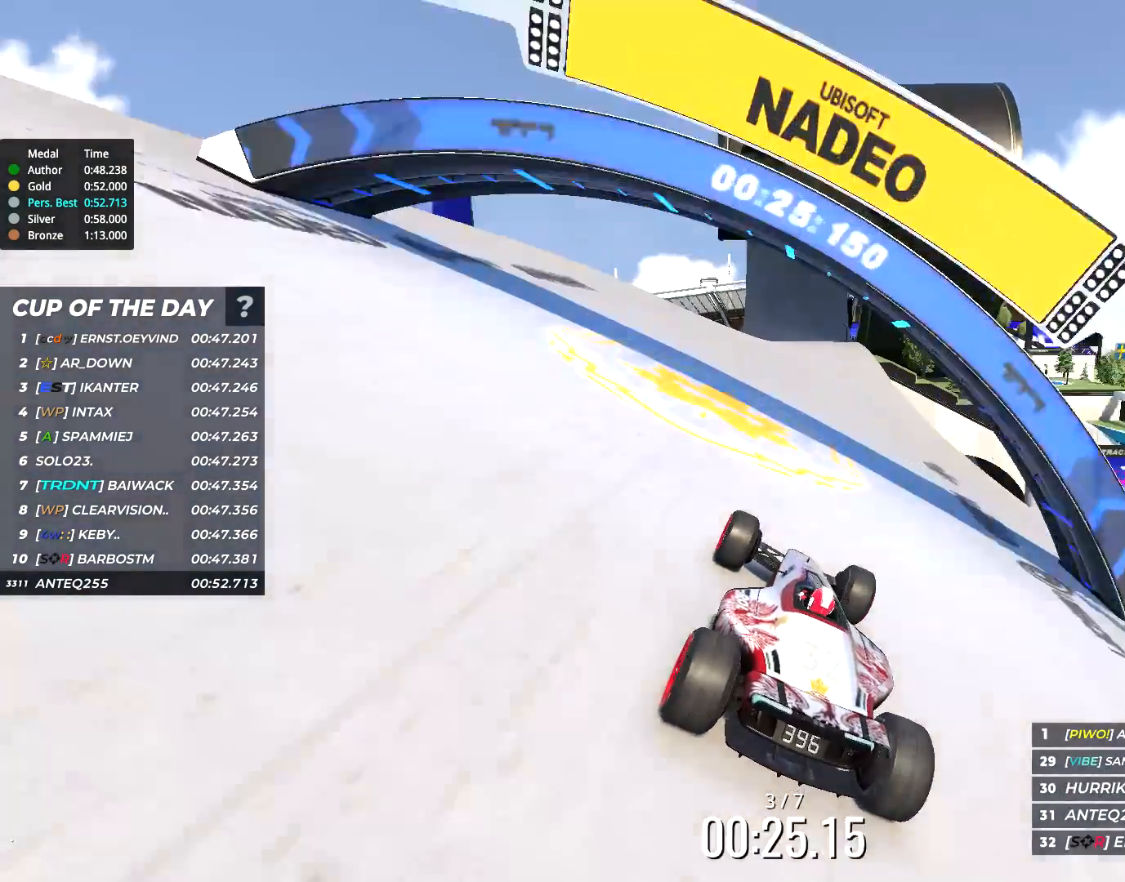
{"keys": ["right", "up"], "events": [[450, "right", "down"]]}
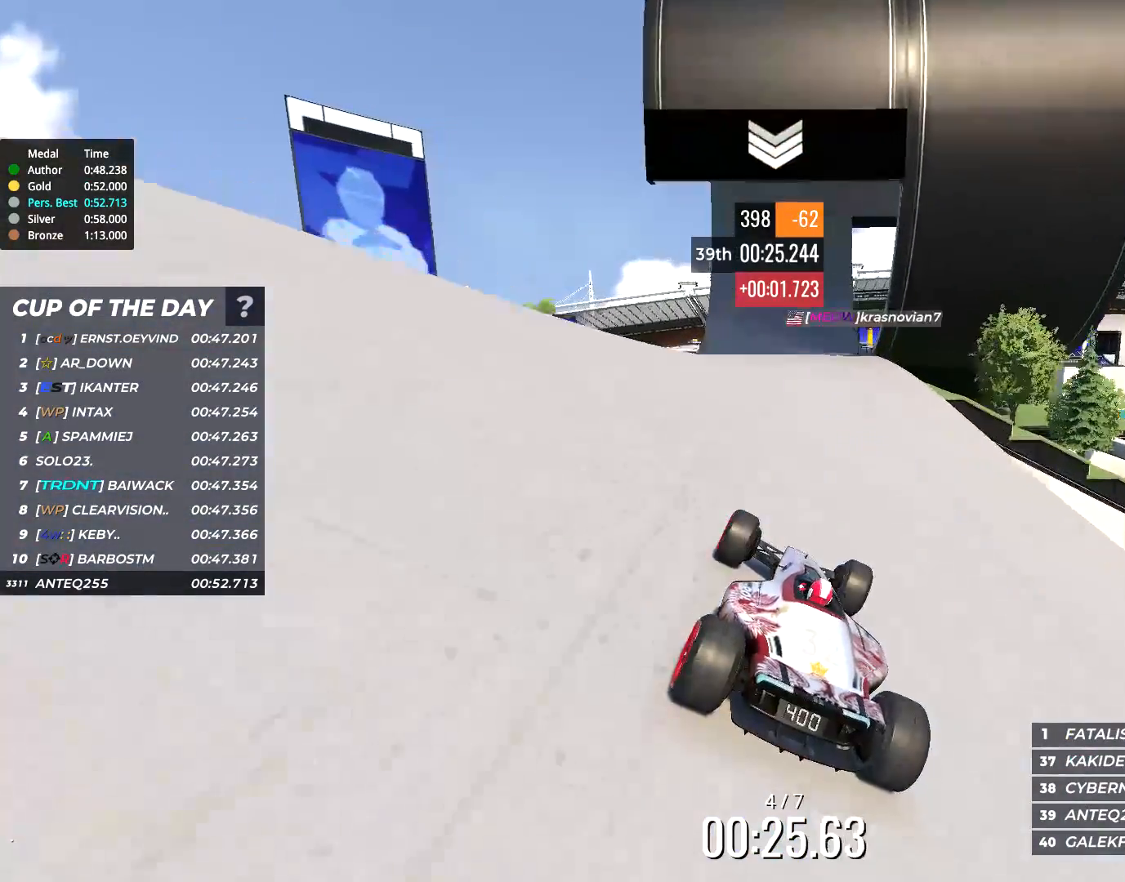
{"keys": ["up"], "events": [[17, "right", "up"]]}
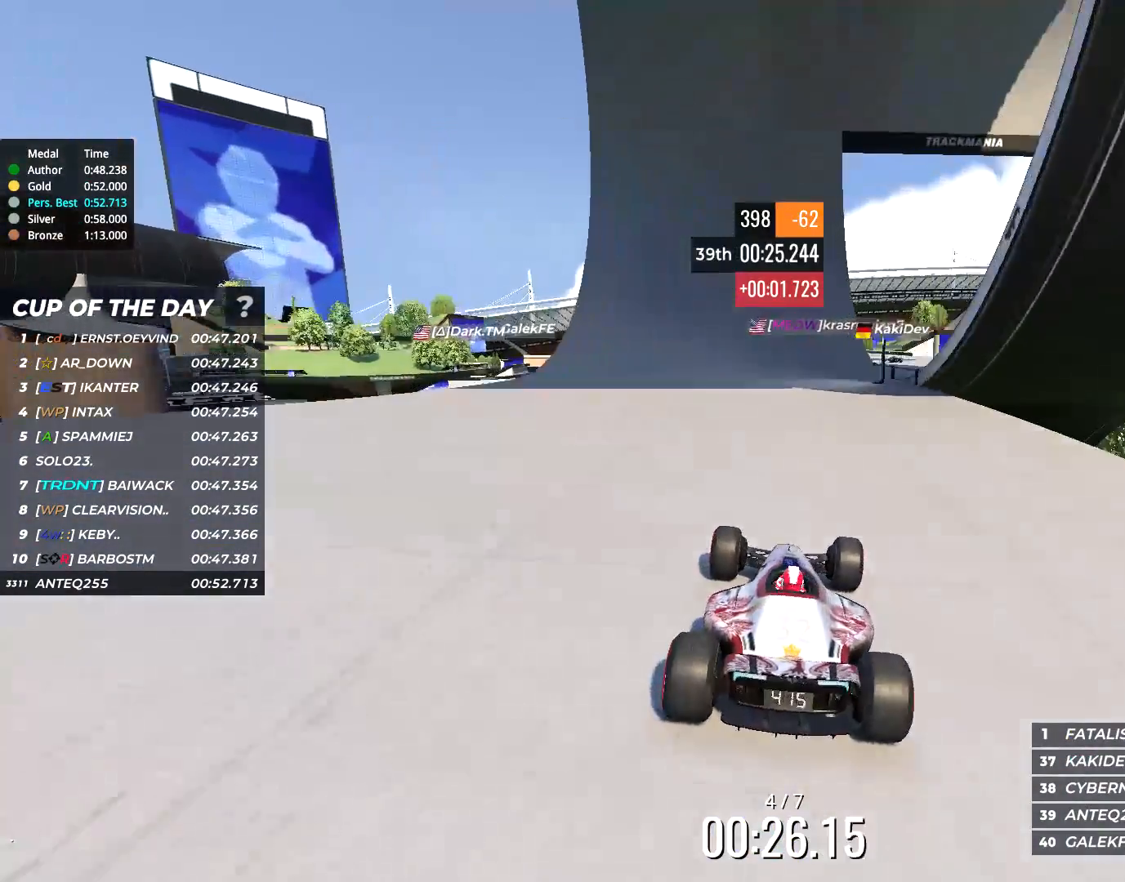
{"keys": ["up"], "events": [[333, "right", "down"], [450, "right", "up"]]}
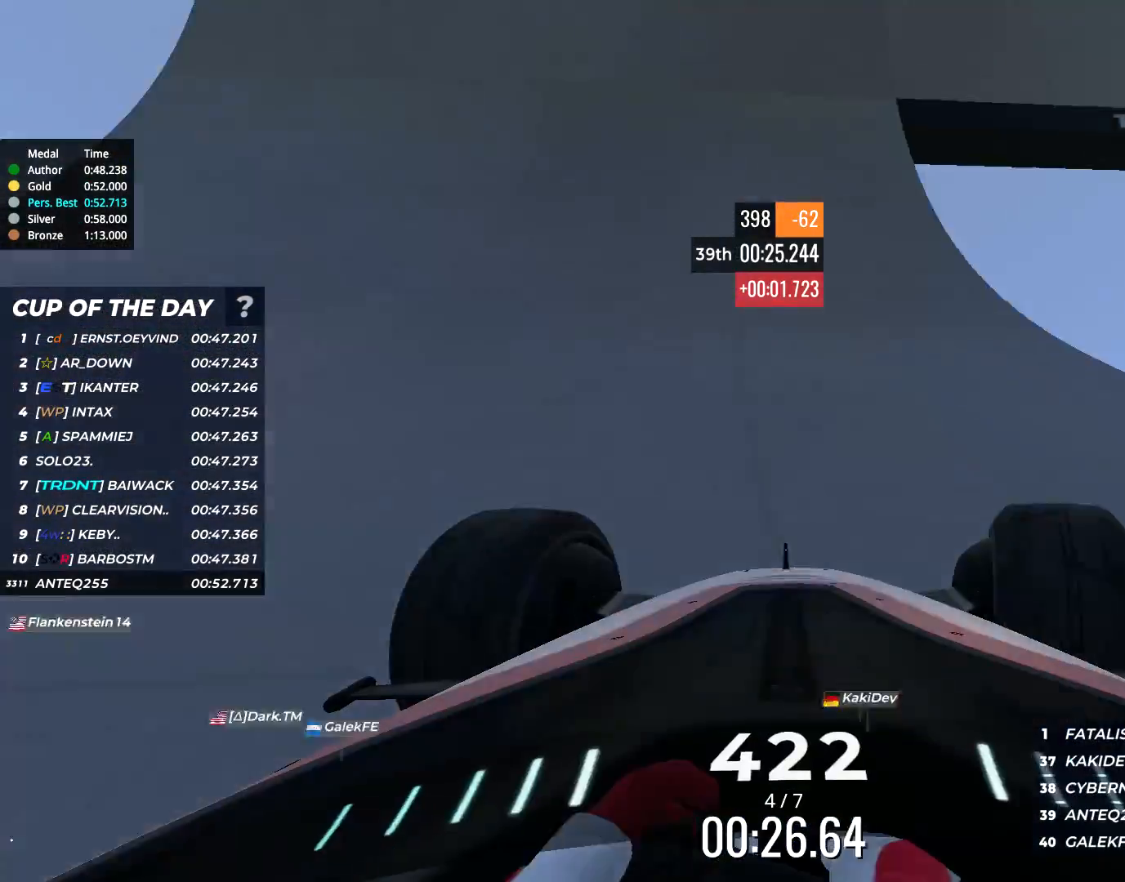
{"keys": ["up"], "events": [[100, "right", "down"], [233, "right", "up"]]}
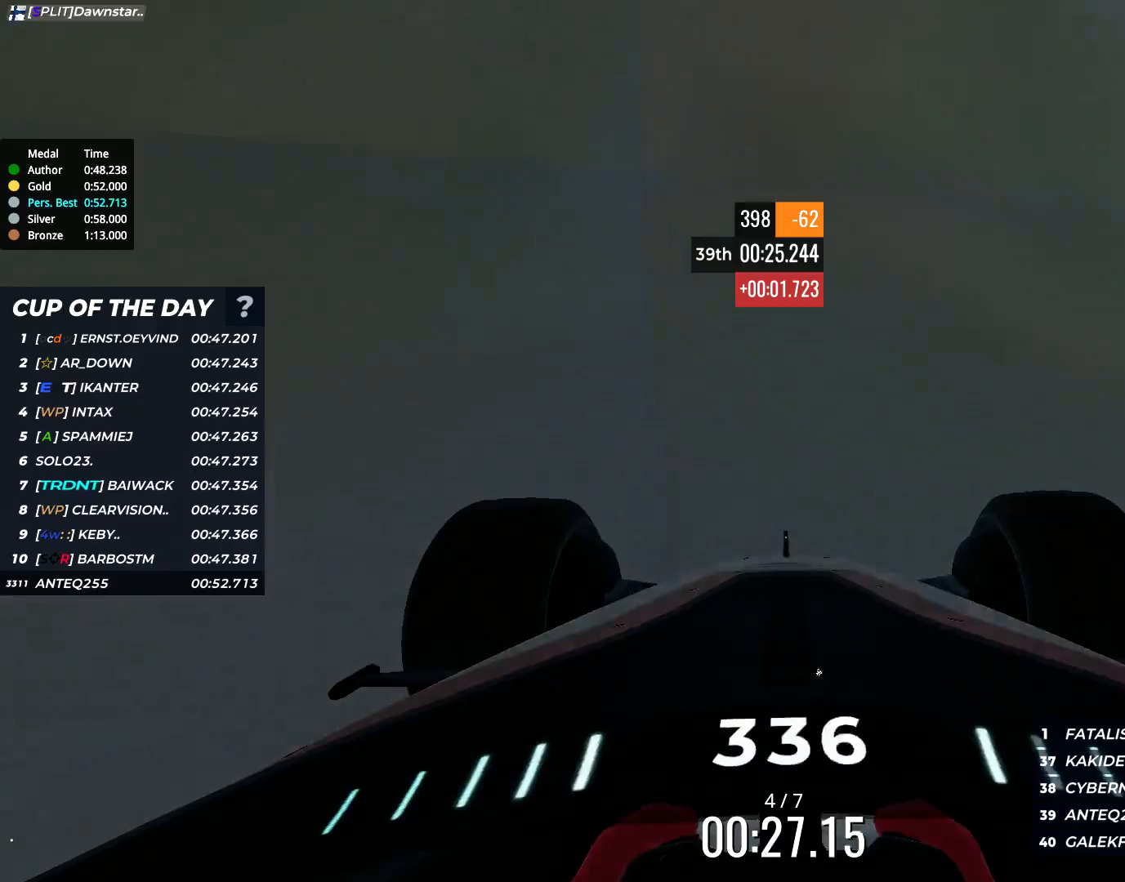
{"keys": ["up"], "events": [[333, "left", "down"], [433, "left", "up"]]}
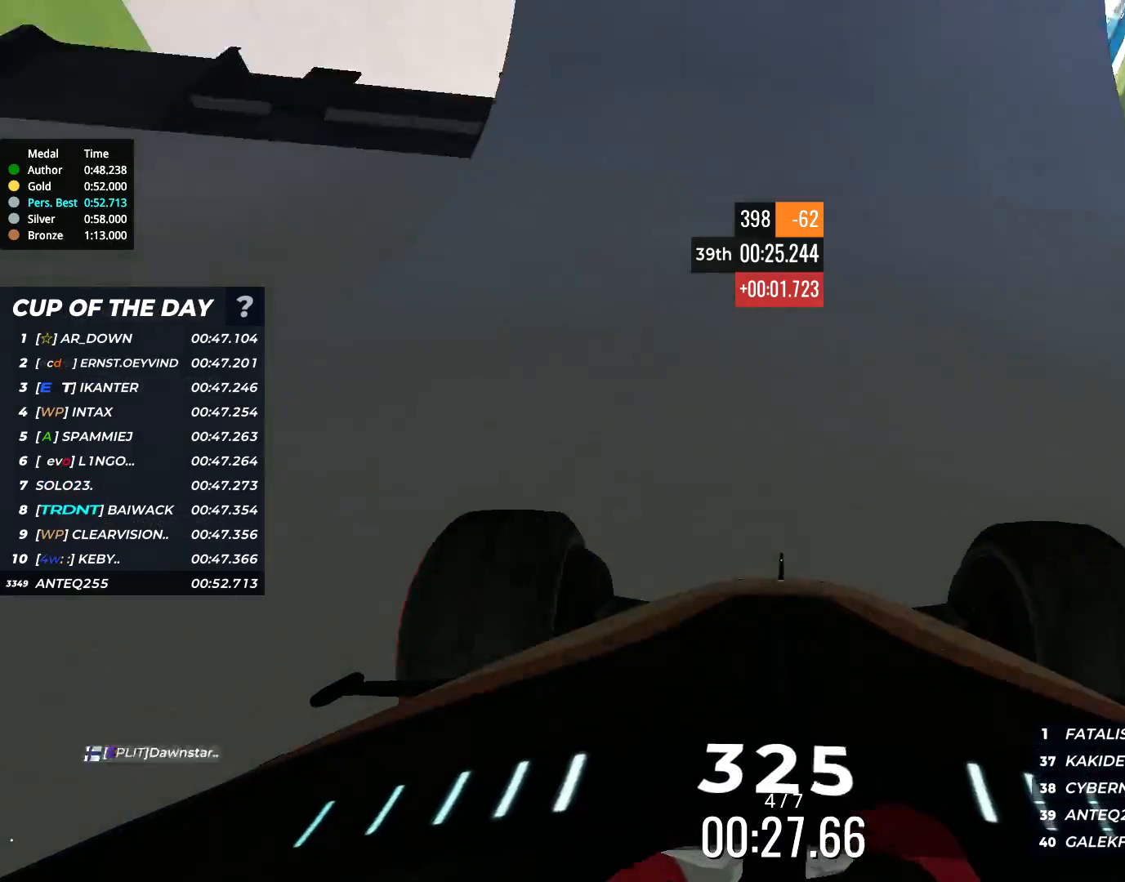
{"keys": ["left", "up"], "events": [[433, "left", "down"]]}
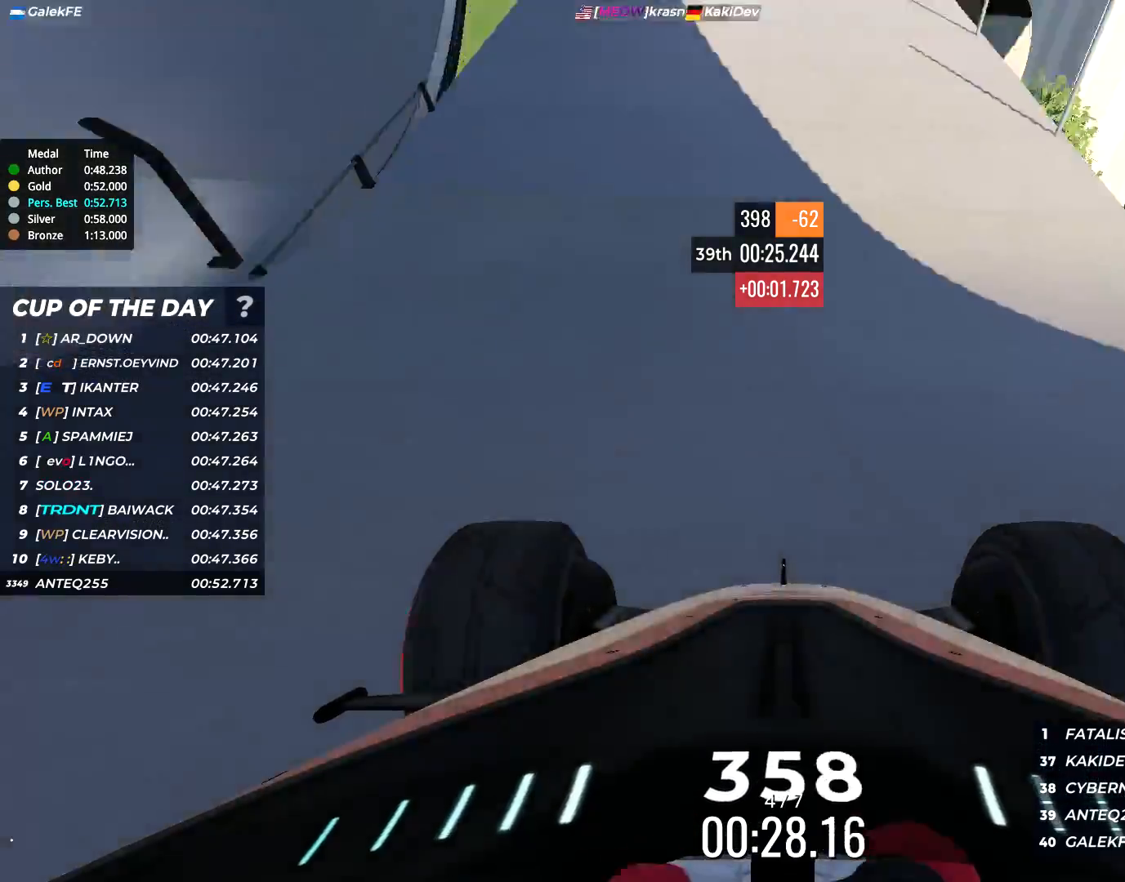
{"keys": ["up"], "events": [[33, "left", "up"], [167, "left", "down"], [233, "left", "up"]]}
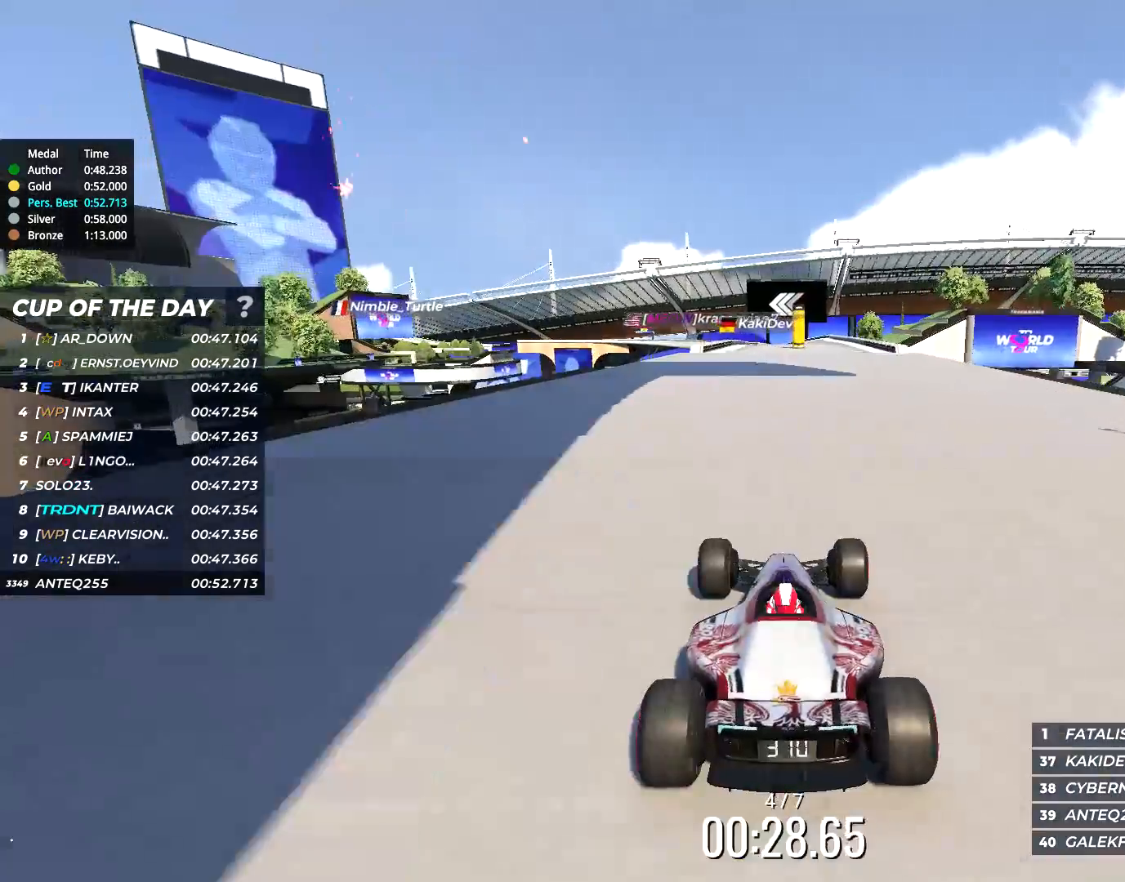
{"keys": ["up"], "events": []}
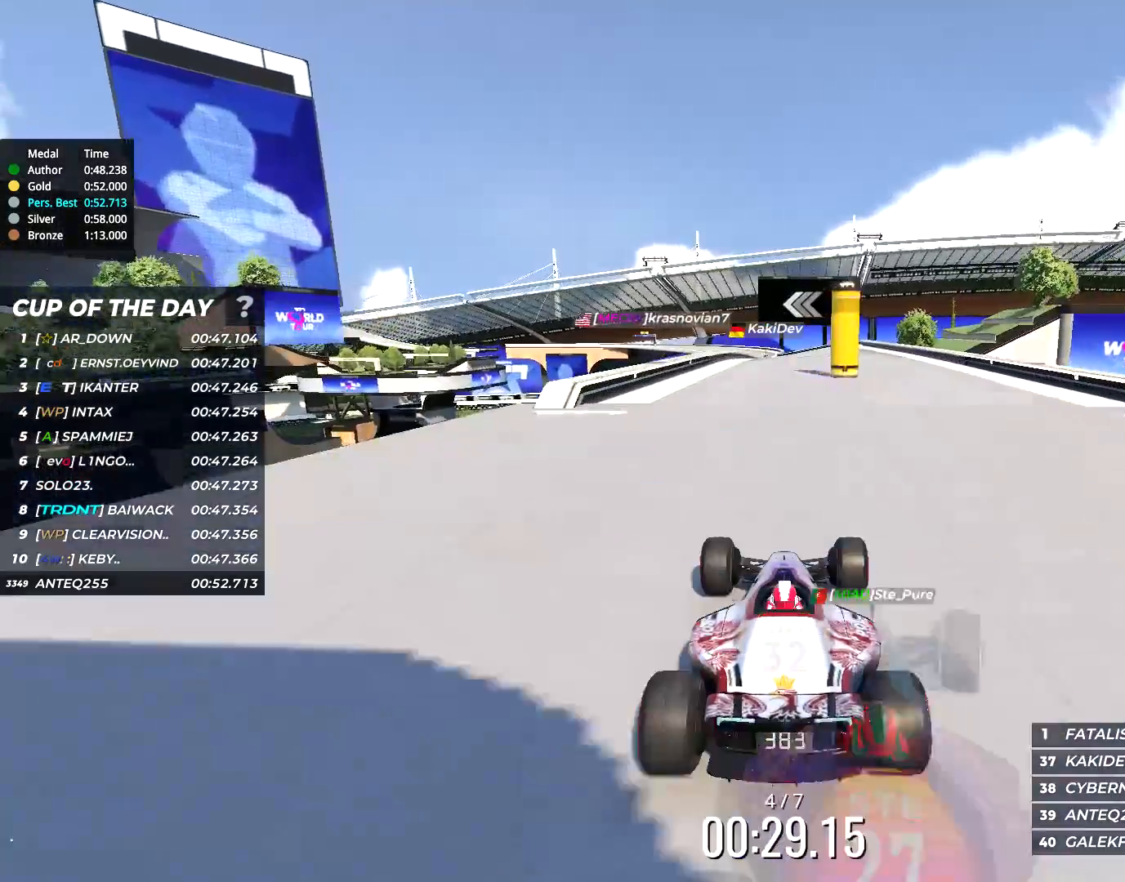
{"keys": ["up"], "events": [[200, "right", "down"], [300, "right", "up"]]}
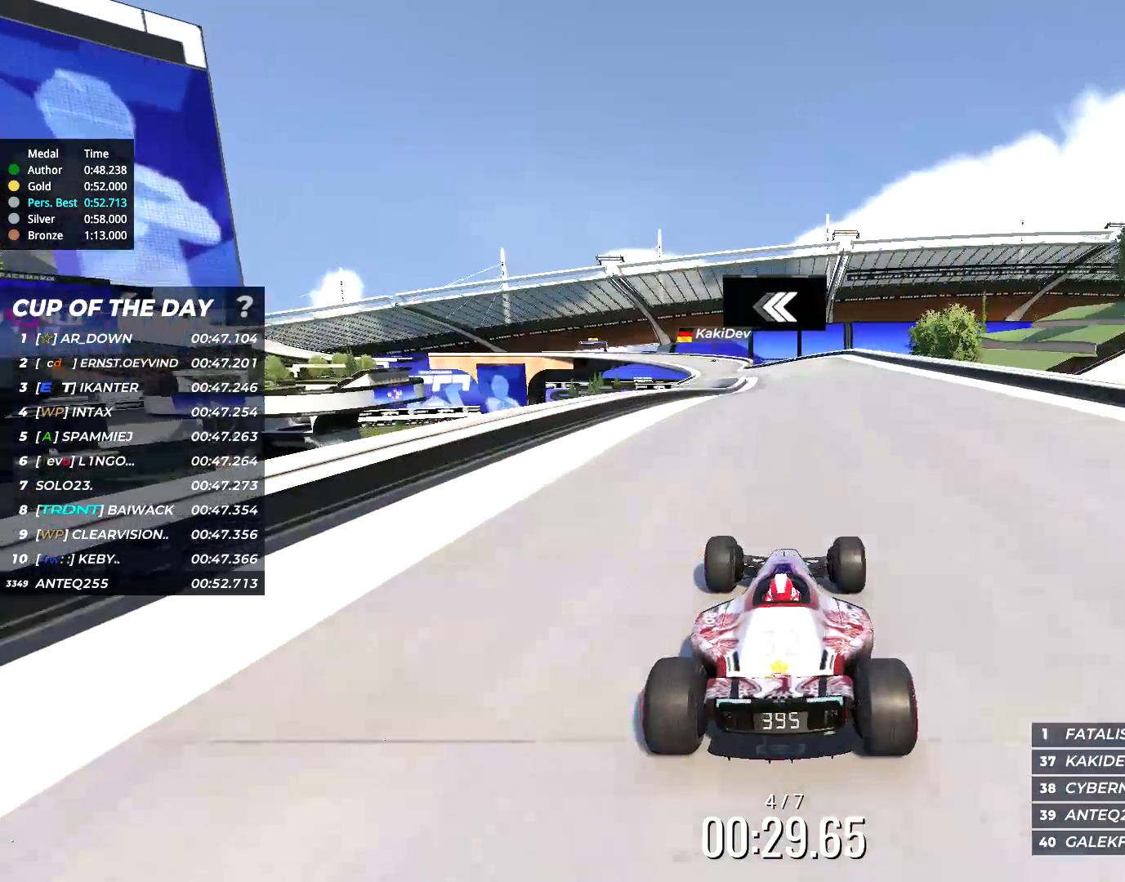
{"keys": ["up"], "events": []}
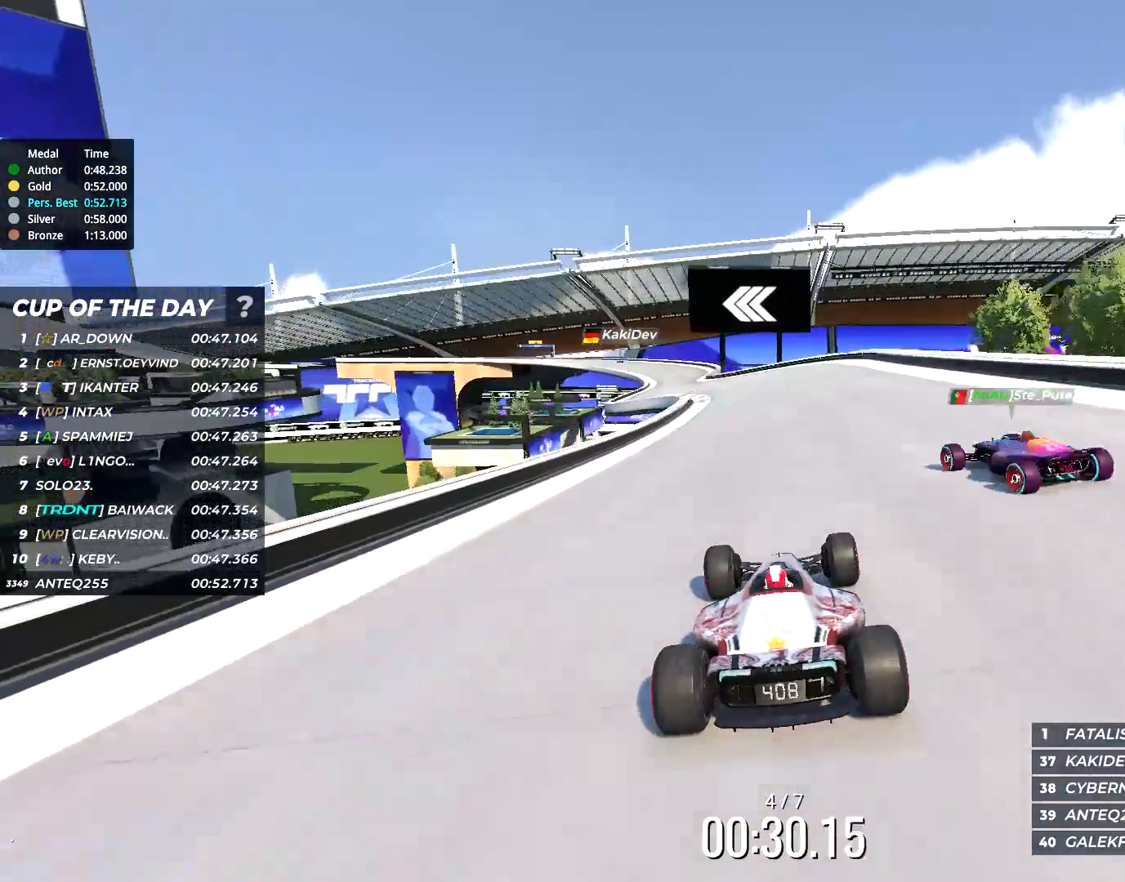
{"keys": ["left", "up"], "events": [[100, "left", "down"], [233, "left", "up"], [500, "left", "down"]]}
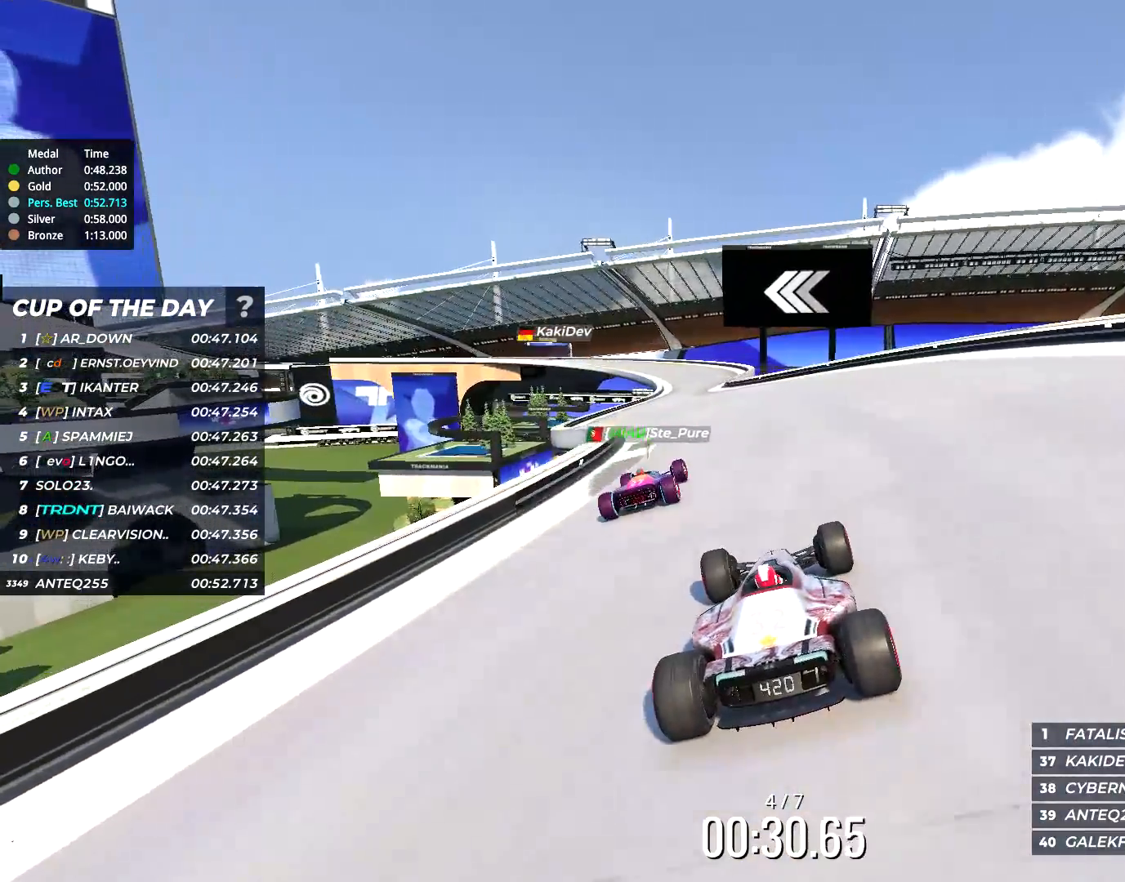
{"keys": ["left", "up"], "events": [[83, "left", "up"], [183, "left", "down"], [333, "left", "up"], [467, "left", "down"]]}
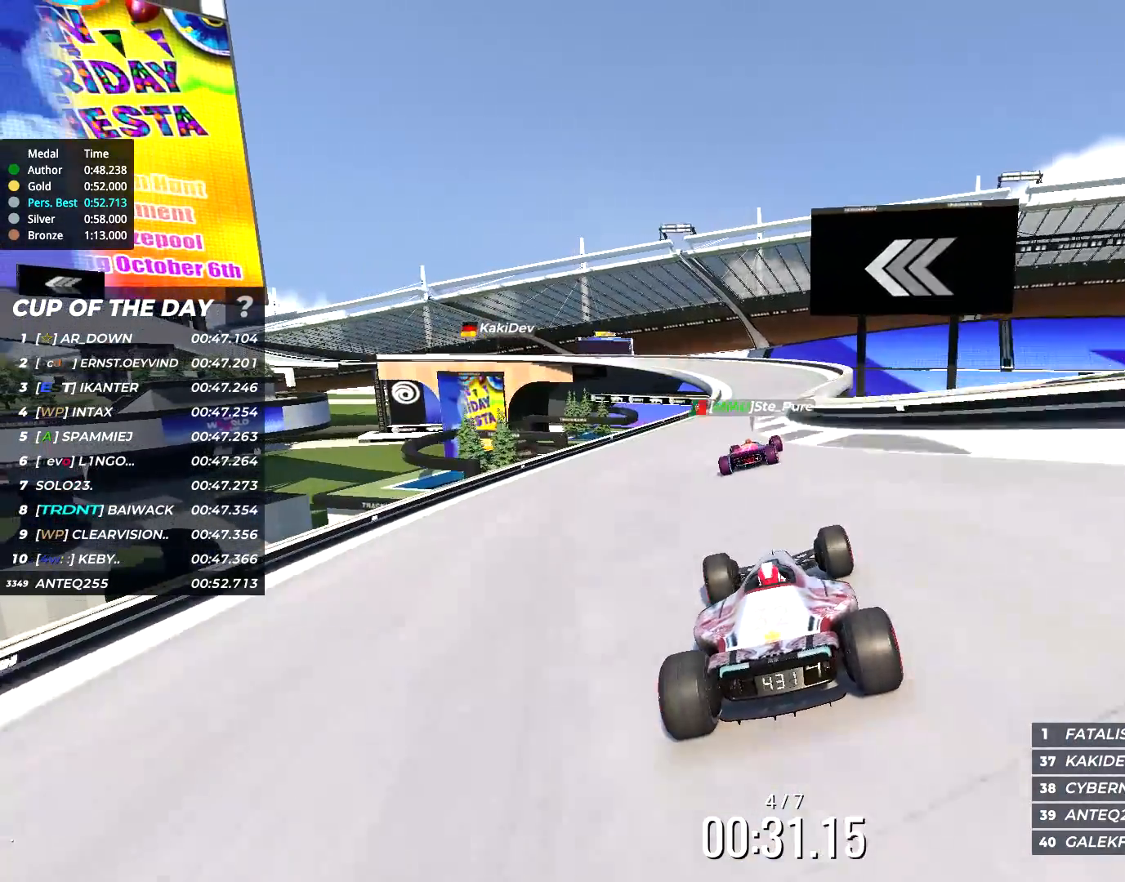
{"keys": ["up"], "events": [[100, "left", "up"], [200, "right", "down"], [300, "right", "up"]]}